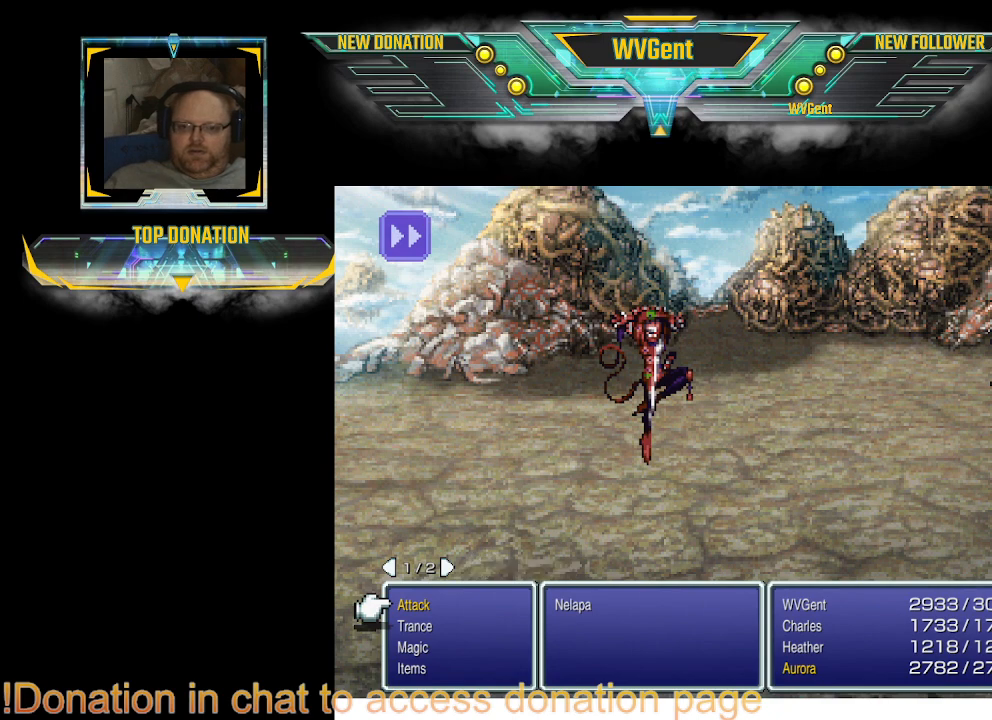
Gameplay with a controller (PlayStation layout); each line is a JSON object with the inputs held at the frame after it. "events" lists button and stick changes between this image and that frame as [ms after this image, input, new state], when the widget could be followed in between. Not read: L3 R3.
{"buttons": [], "left_stick": "center", "right_stick": "center", "events": [[300, "TRIANGLE", "down"], [400, "TRIANGLE", "up"]]}
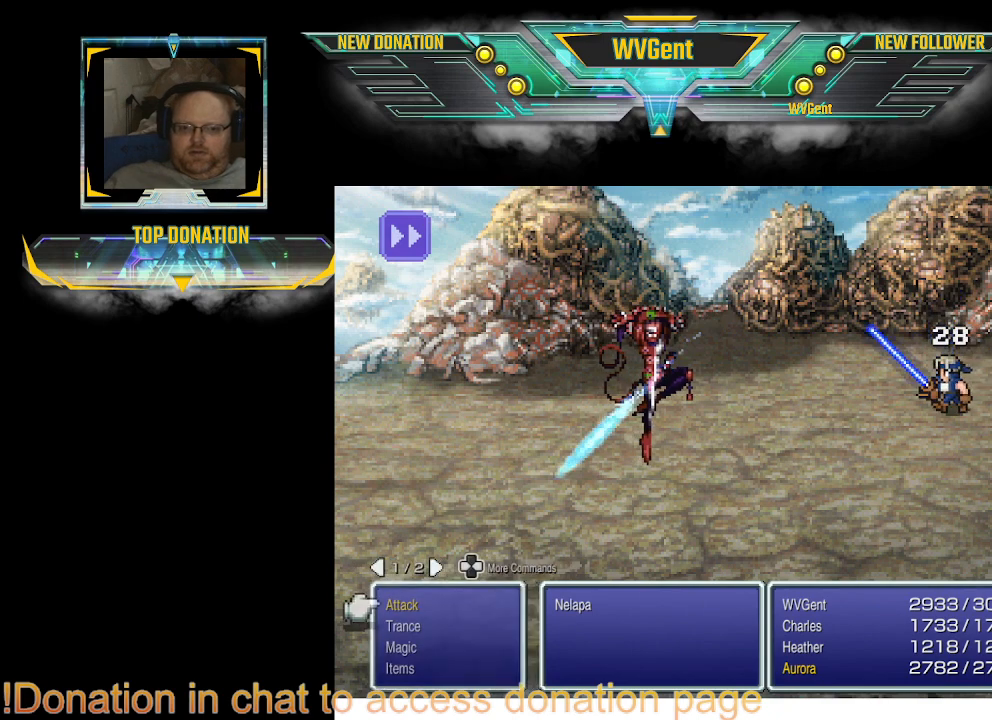
{"buttons": [], "left_stick": "center", "right_stick": "center", "events": []}
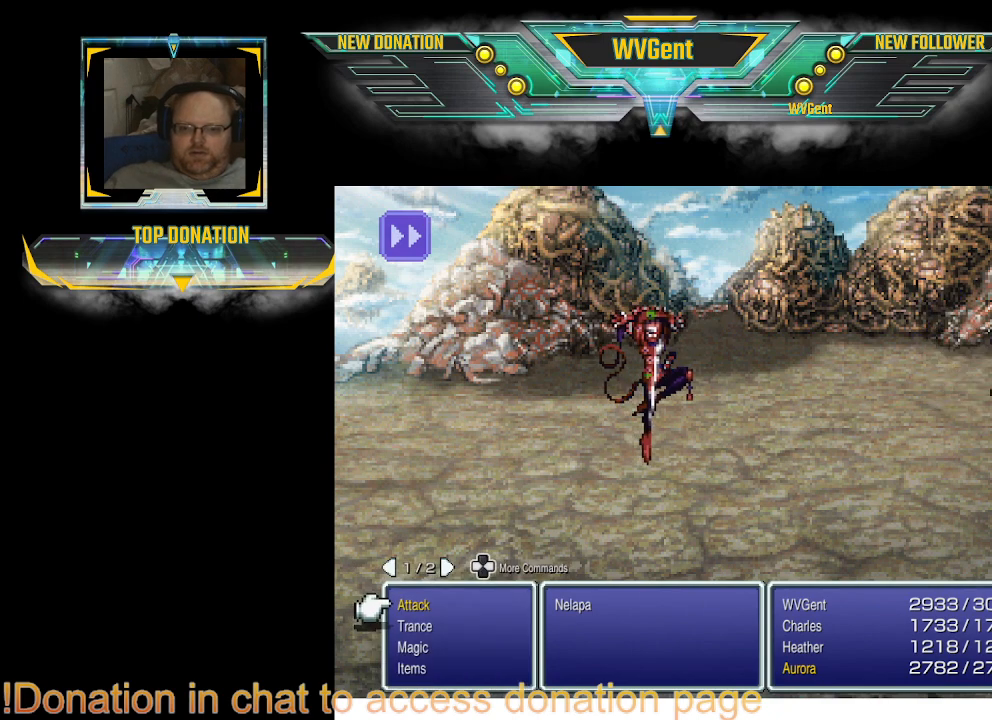
{"buttons": ["TRIANGLE"], "left_stick": "center", "right_stick": "center", "events": [[500, "TRIANGLE", "down"]]}
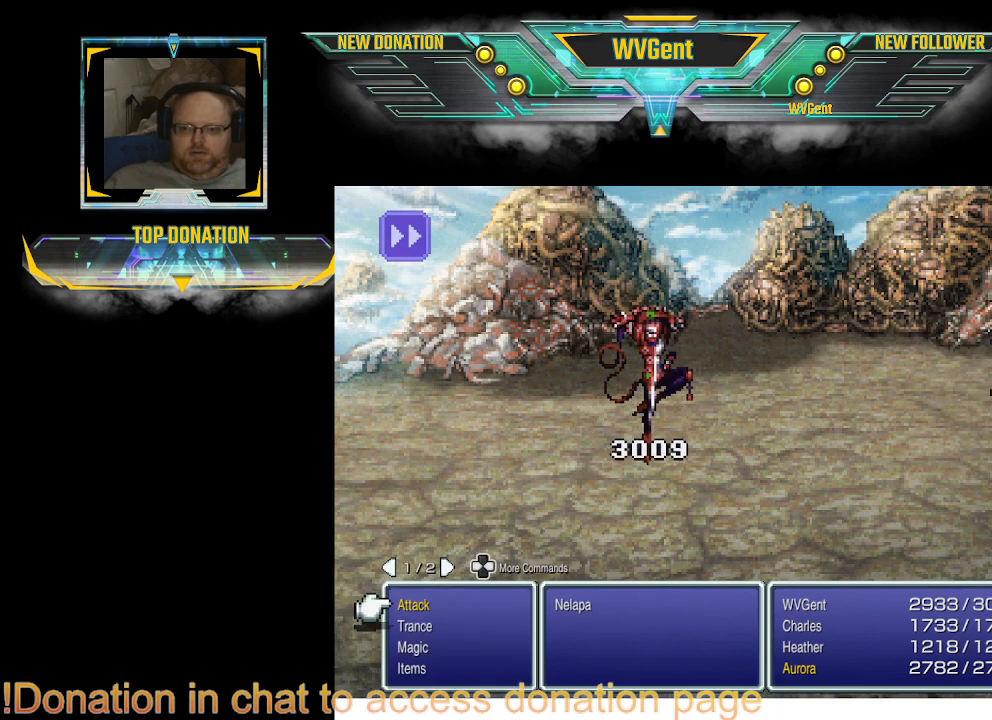
{"buttons": [], "left_stick": "center", "right_stick": "center", "events": [[133, "TRIANGLE", "up"]]}
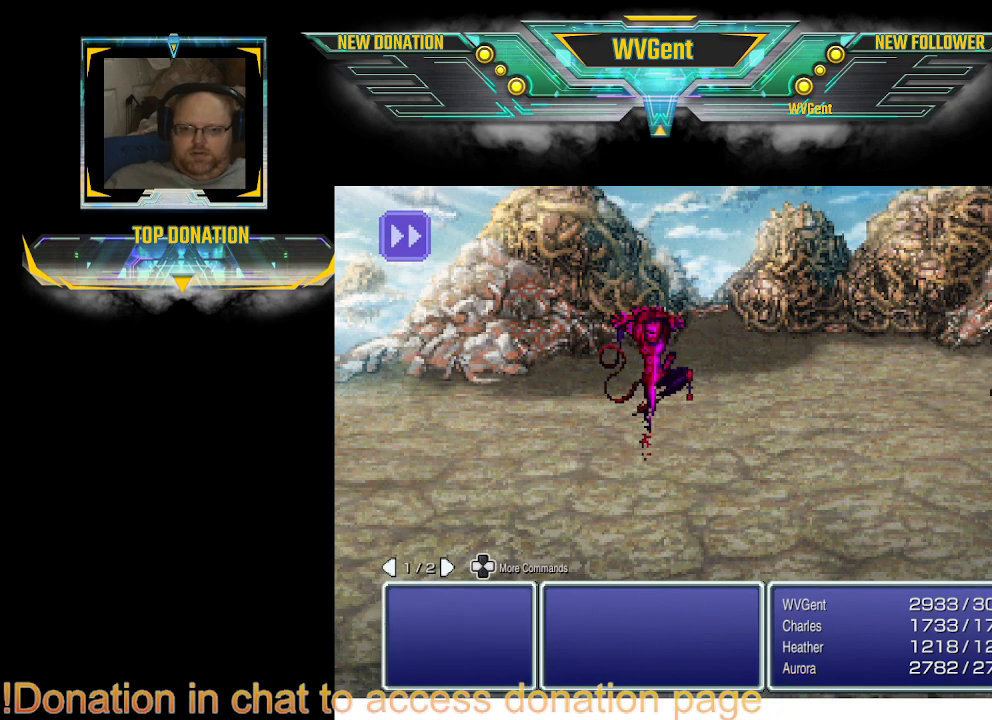
{"buttons": [], "left_stick": "center", "right_stick": "center", "events": []}
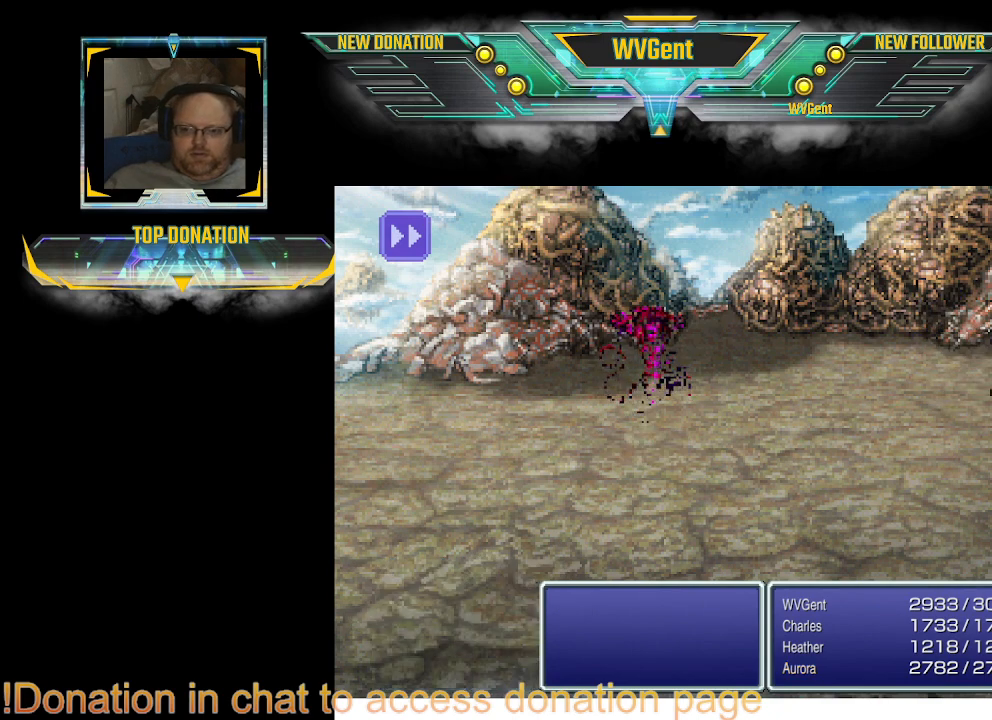
{"buttons": [], "left_stick": "center", "right_stick": "center", "events": []}
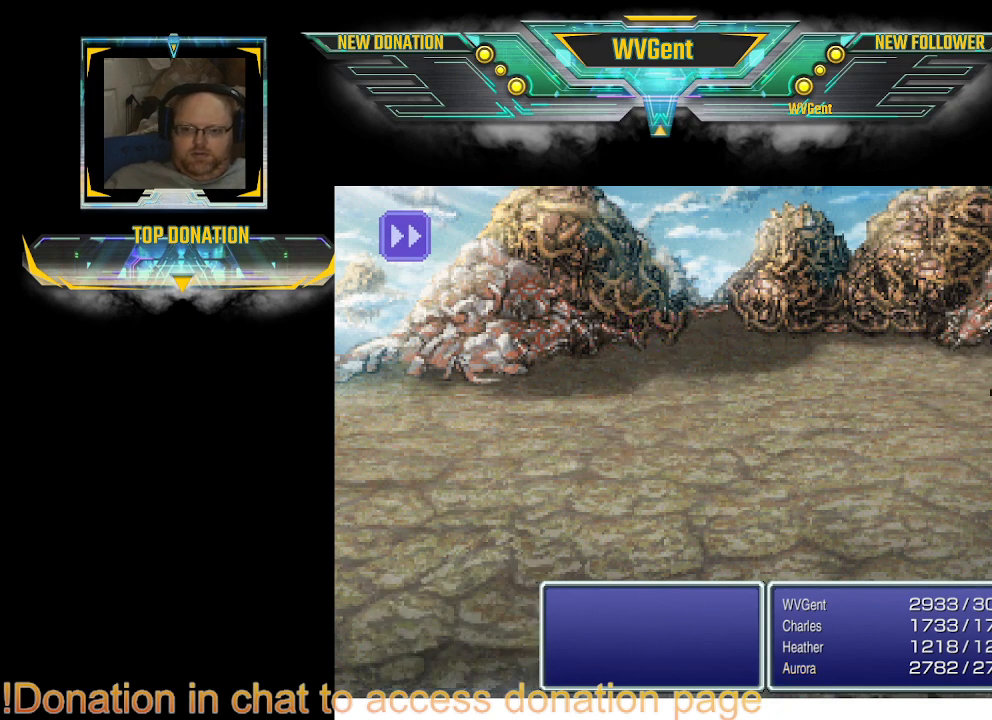
{"buttons": [], "left_stick": "center", "right_stick": "center", "events": []}
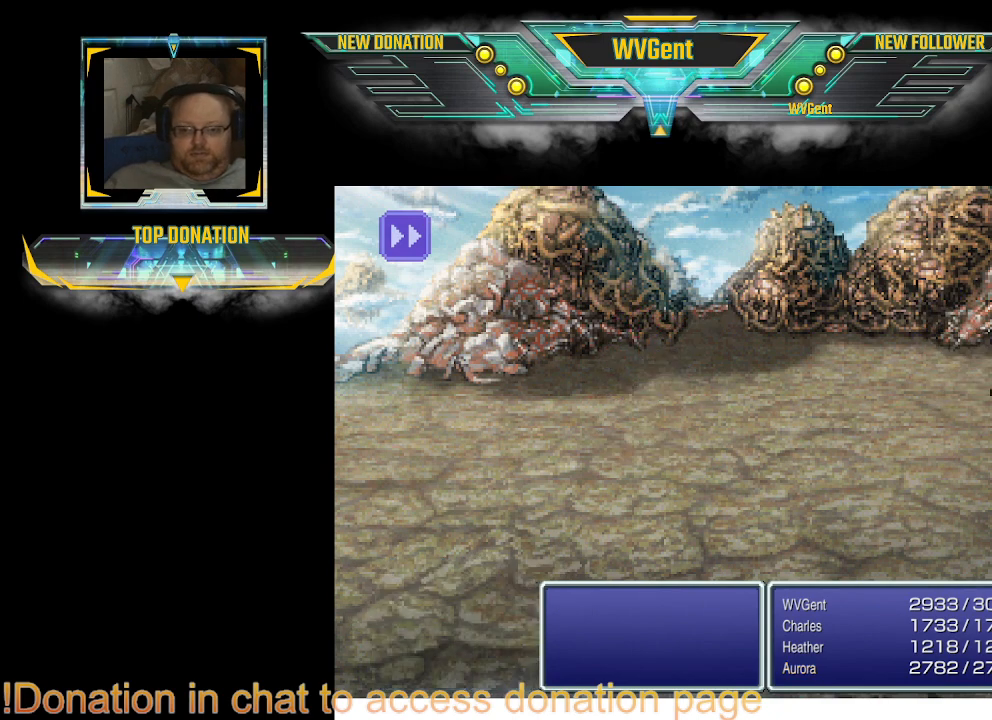
{"buttons": [], "left_stick": "center", "right_stick": "center", "events": []}
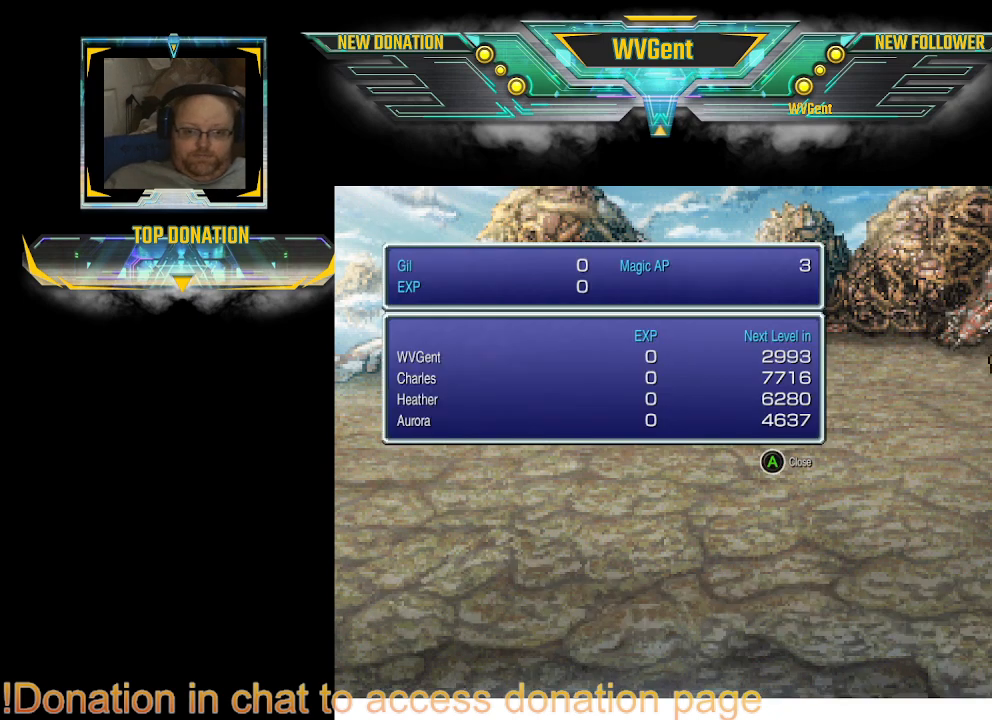
{"buttons": ["CROSS"], "left_stick": "center", "right_stick": "center", "events": [[433, "CROSS", "down"]]}
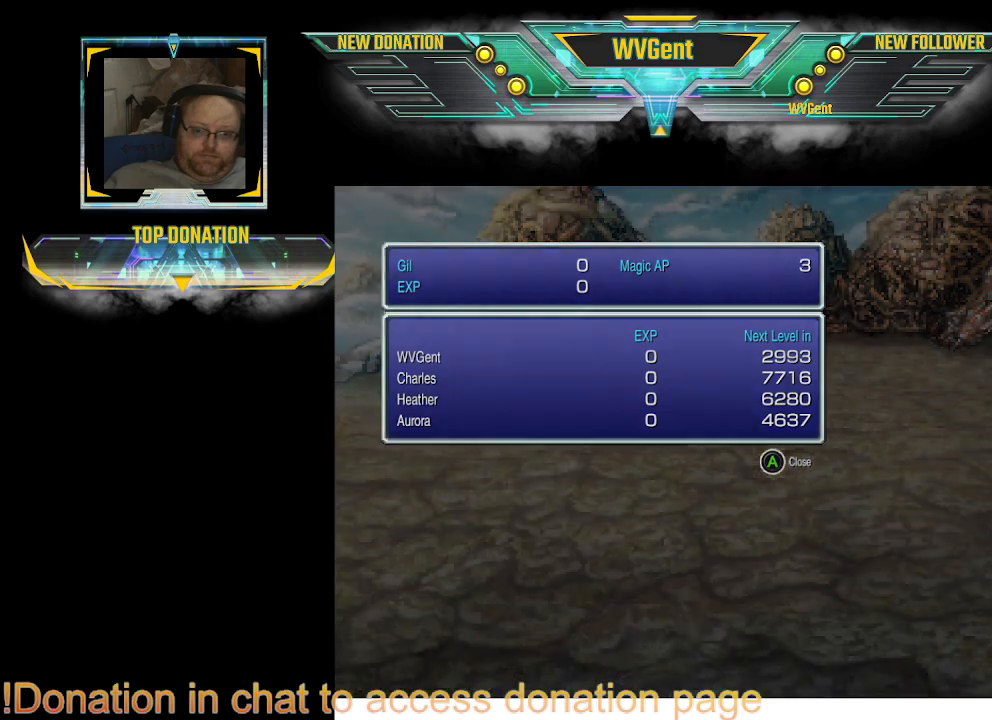
{"buttons": [], "left_stick": "center", "right_stick": "center", "events": [[67, "CROSS", "up"]]}
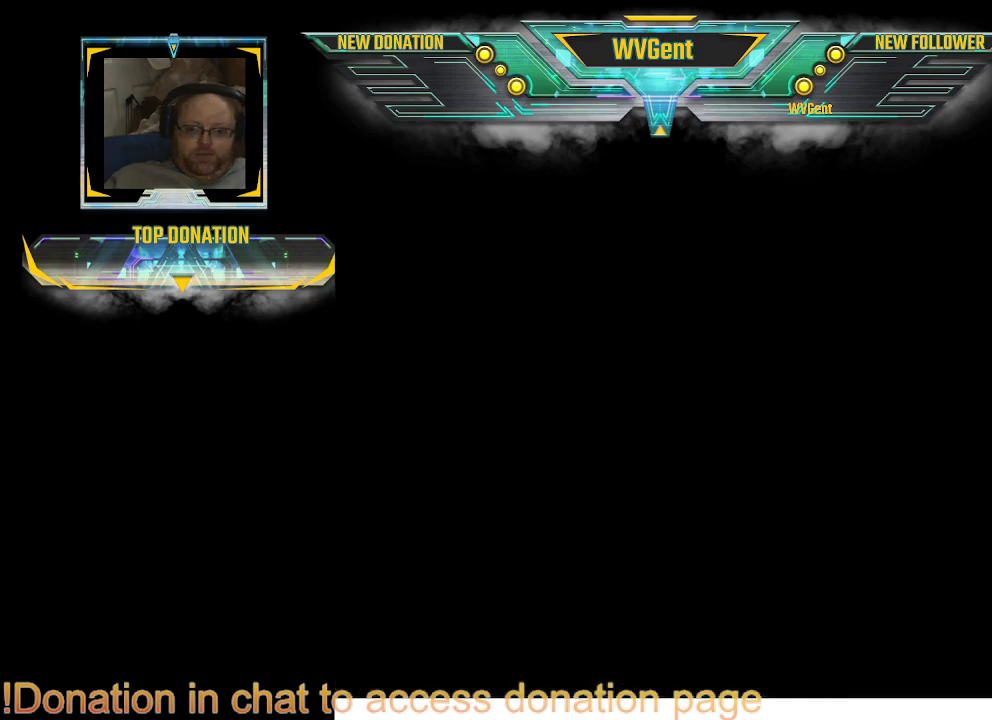
{"buttons": [], "left_stick": "center", "right_stick": "center", "events": []}
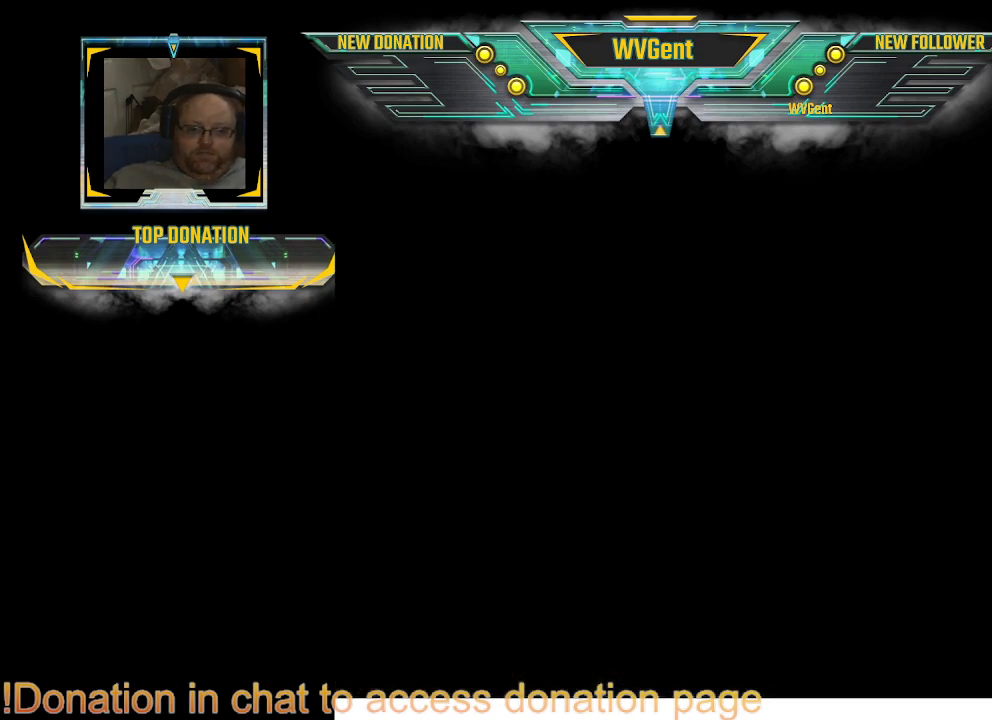
{"buttons": [], "left_stick": "center", "right_stick": "center", "events": [[200, "left_stick", "right"], [267, "left_stick", "center"]]}
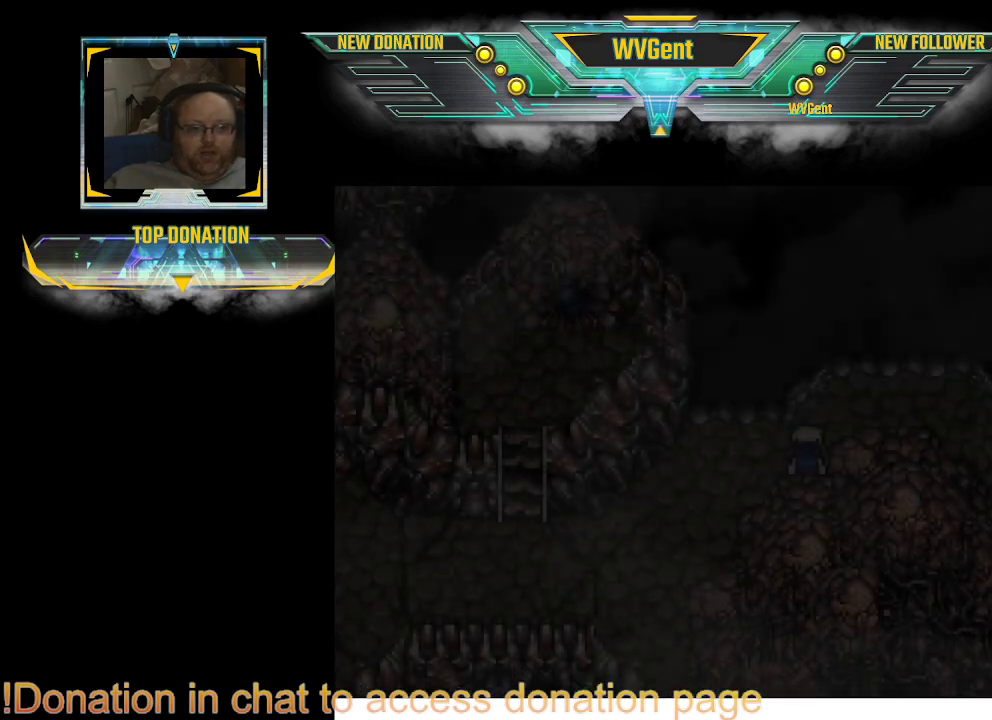
{"buttons": [], "left_stick": "up", "right_stick": "center", "events": [[367, "left_stick", "right"], [500, "left_stick", "up"]]}
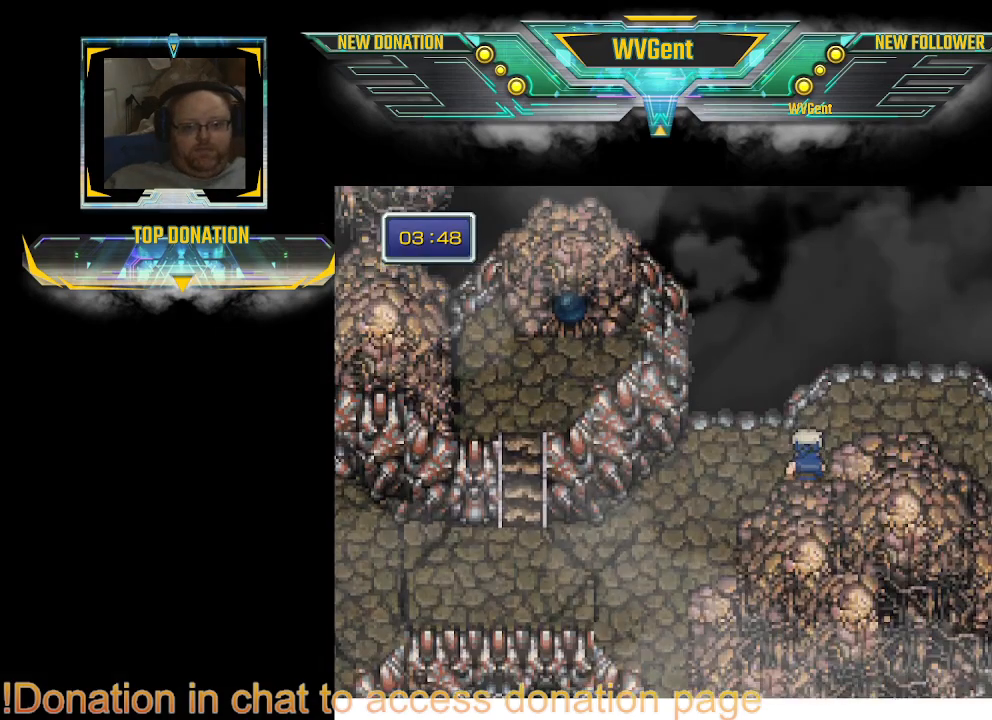
{"buttons": [], "left_stick": "right", "right_stick": "center", "events": [[167, "left_stick", "right"]]}
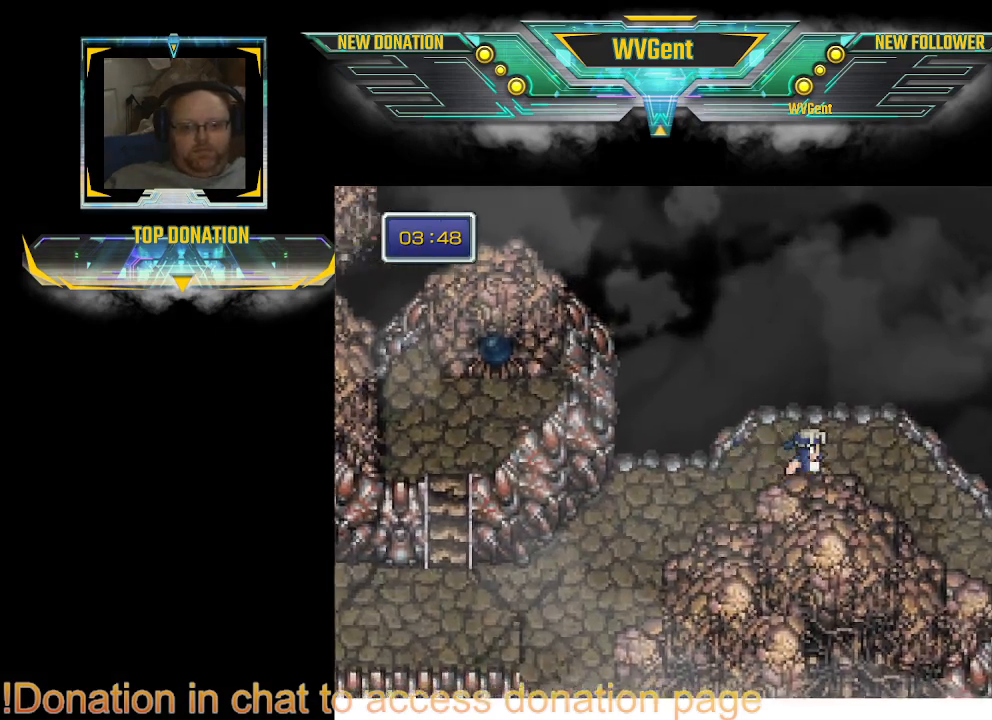
{"buttons": [], "left_stick": "down-right", "right_stick": "center", "events": [[400, "left_stick", "down-right"]]}
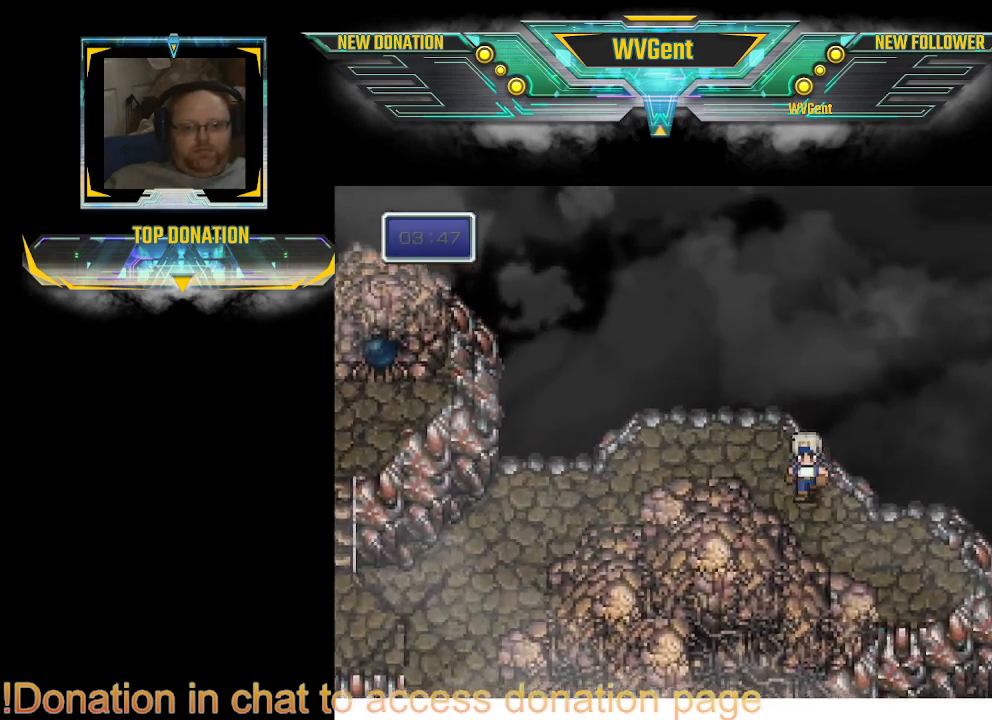
{"buttons": [], "left_stick": "right", "right_stick": "center", "events": [[33, "left_stick", "down"], [233, "left_stick", "down-right"], [333, "left_stick", "right"]]}
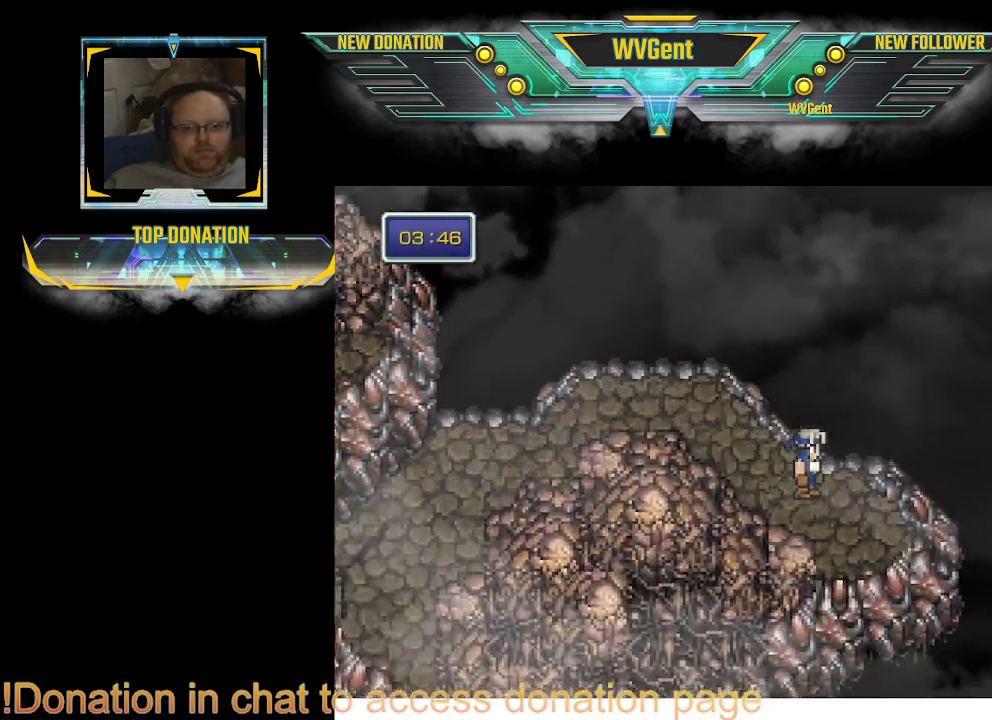
{"buttons": [], "left_stick": "center", "right_stick": "center", "events": [[167, "left_stick", "down"], [300, "left_stick", "right"], [367, "left_stick", "center"]]}
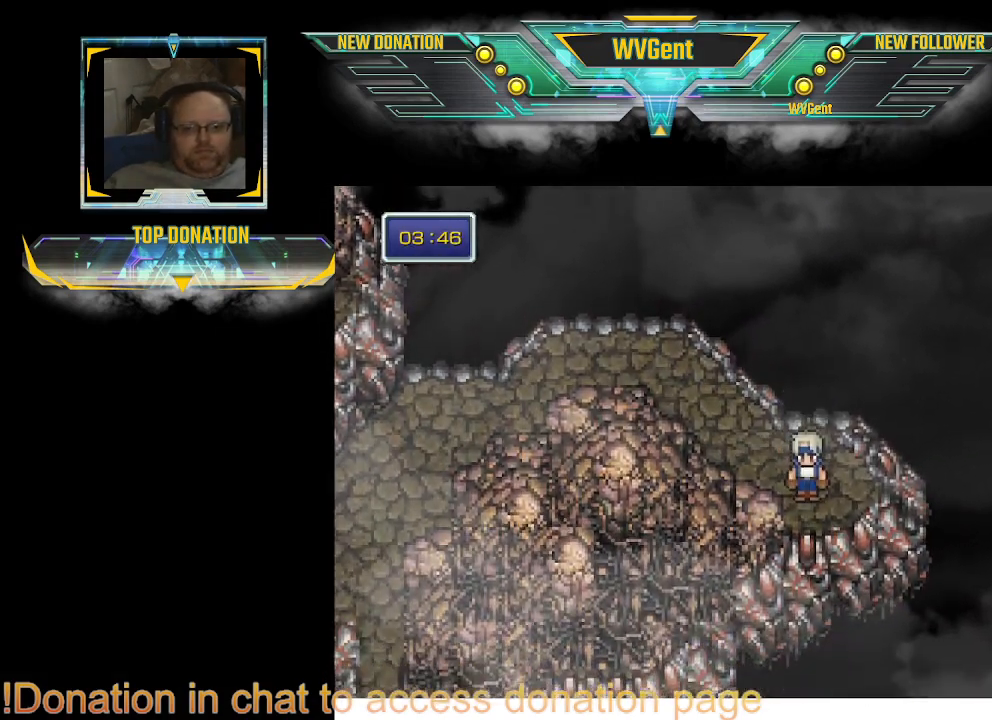
{"buttons": [], "left_stick": "center", "right_stick": "center", "events": [[133, "left_stick", "right"], [433, "left_stick", "center"]]}